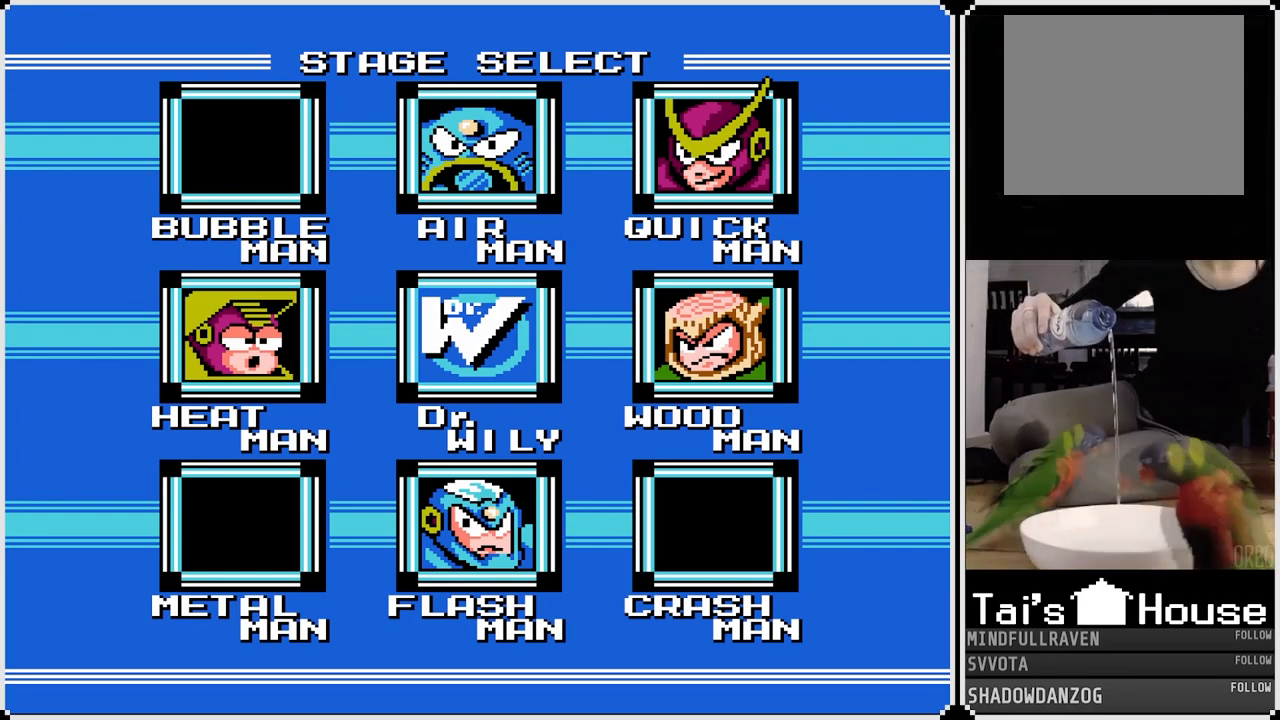
Gameplay with a controller (PlayStation layout); each line is a JSON object with the inputs held at the frame after it. "events" lists button and stick changes between this image and that frame as [ms after this image, input, new state], when the widget could be followed in between.
{"buttons": [], "left_stick": "center", "right_stick": "center", "events": []}
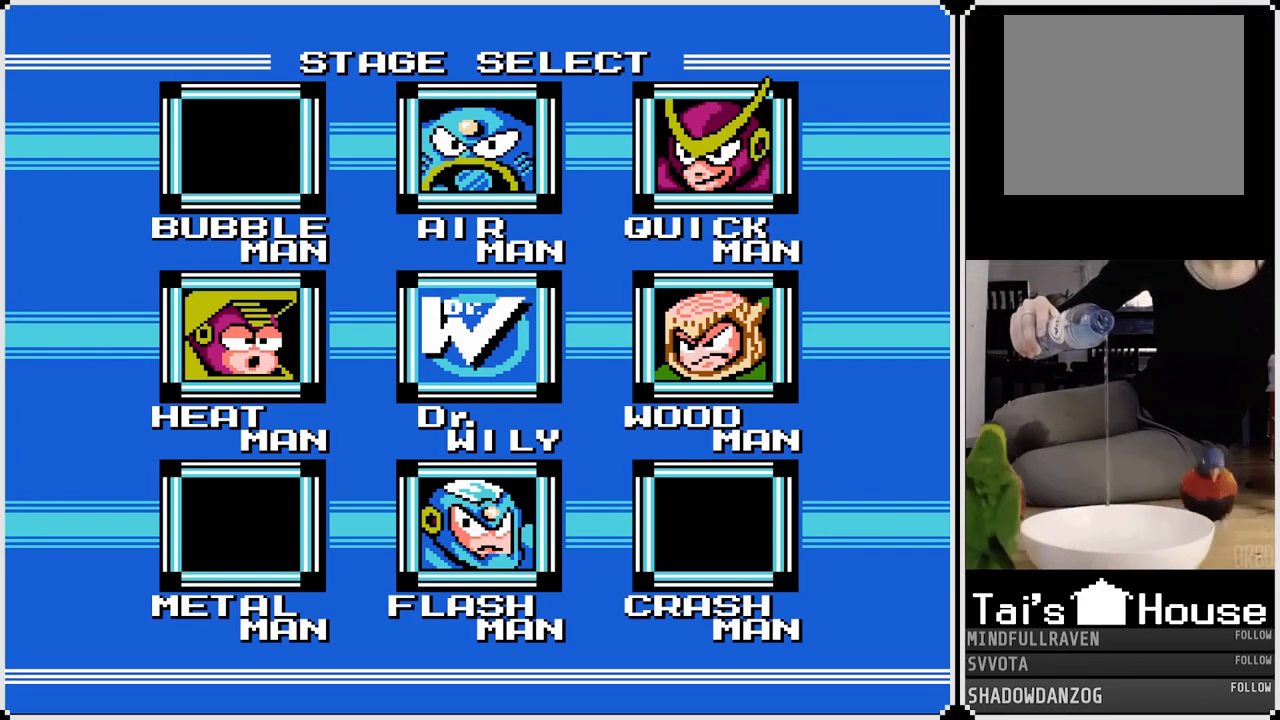
{"buttons": [], "left_stick": "center", "right_stick": "center", "events": []}
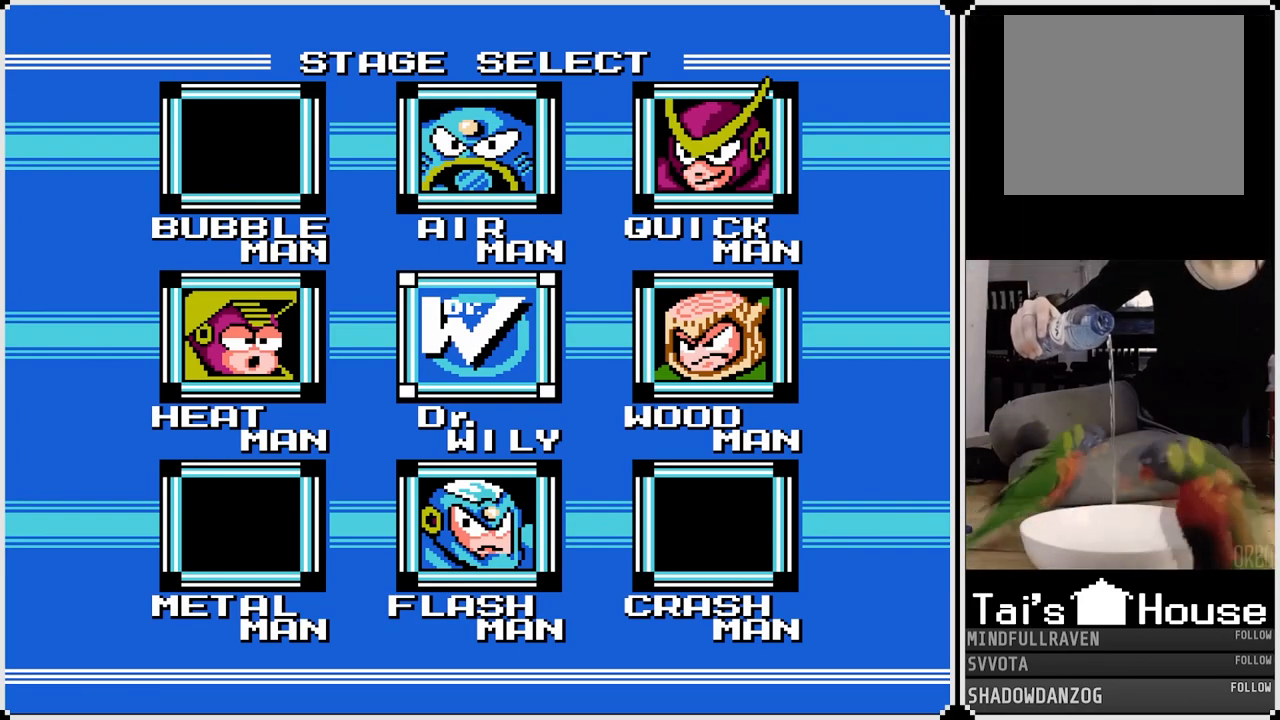
{"buttons": [], "left_stick": "center", "right_stick": "center", "events": []}
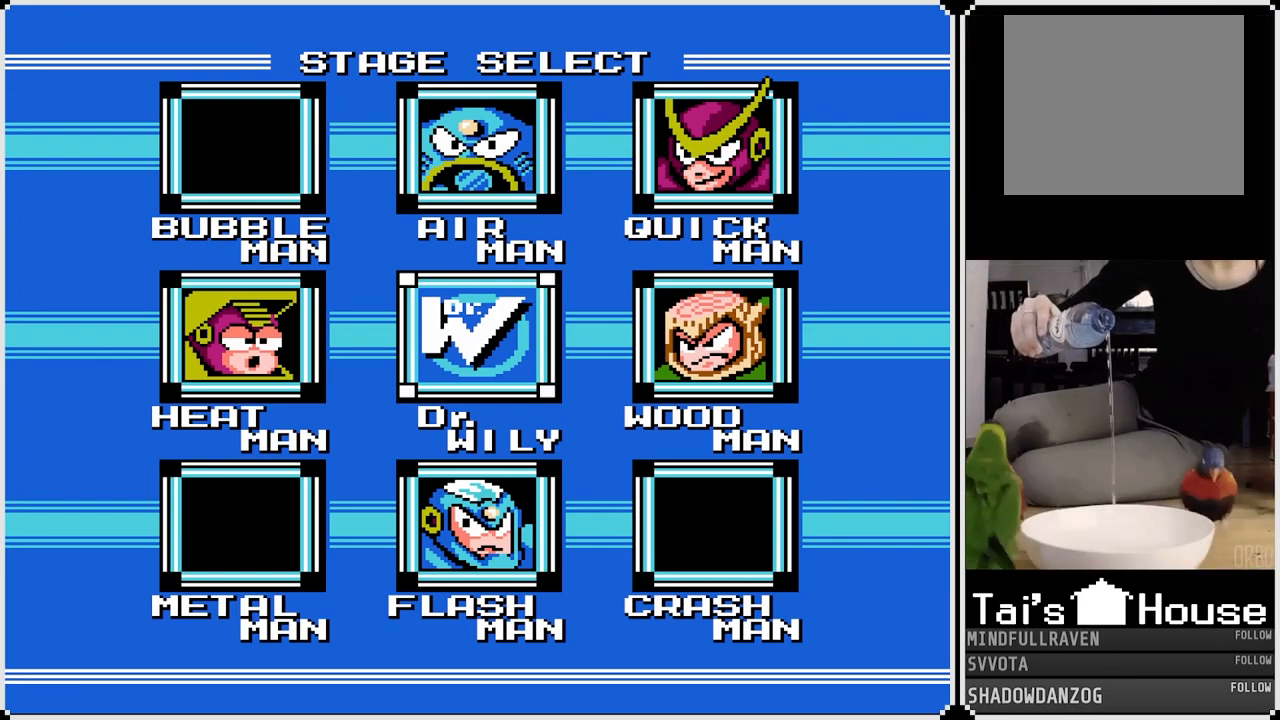
{"buttons": [], "left_stick": "center", "right_stick": "center", "events": []}
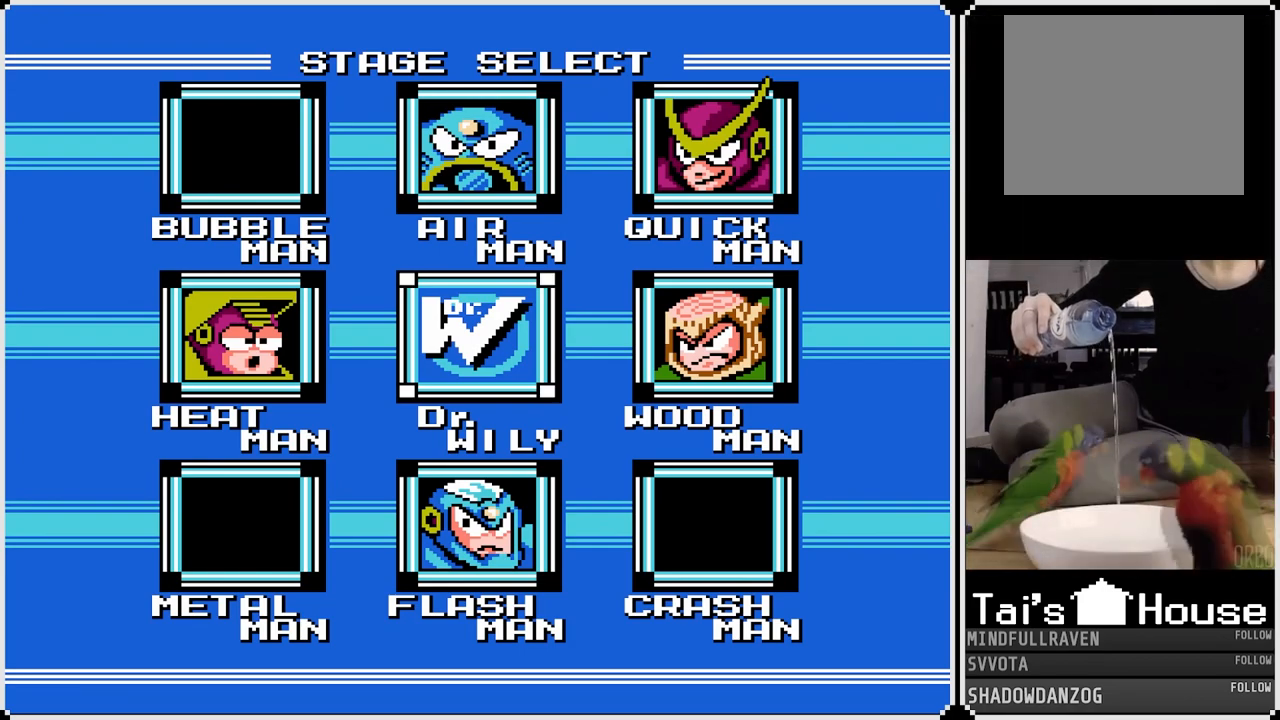
{"buttons": [], "left_stick": "center", "right_stick": "center", "events": []}
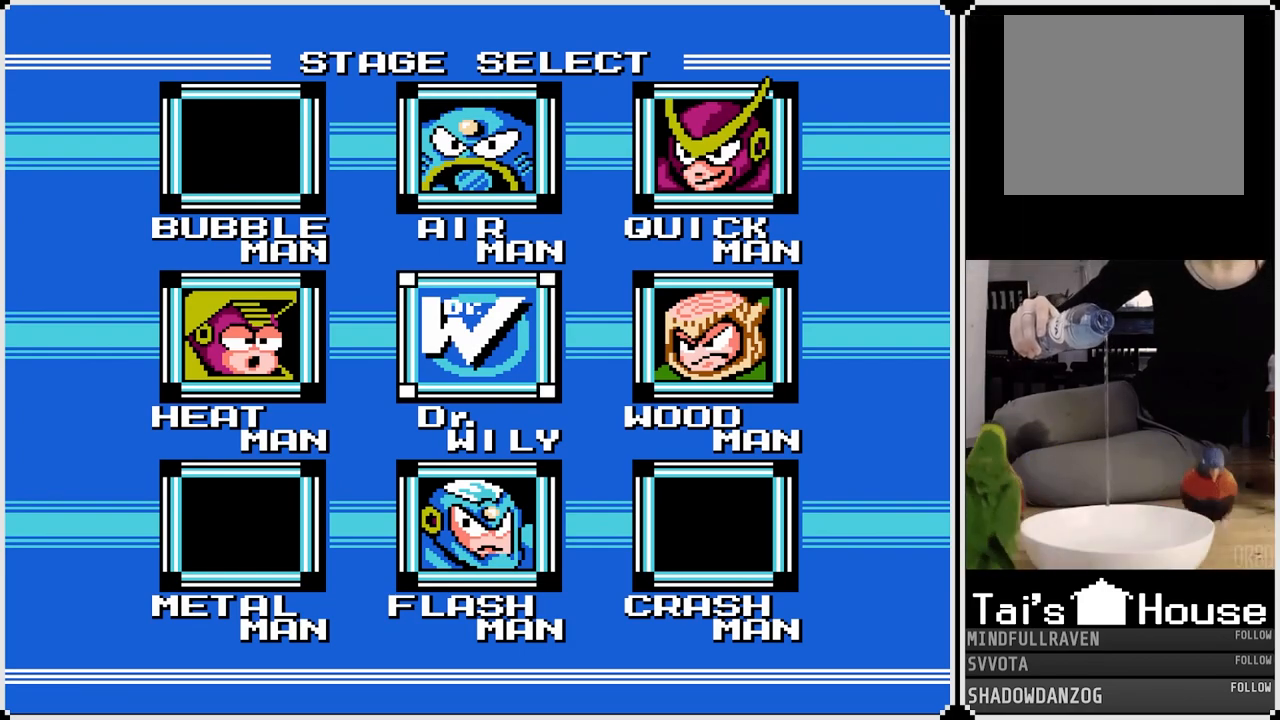
{"buttons": [], "left_stick": "center", "right_stick": "center", "events": []}
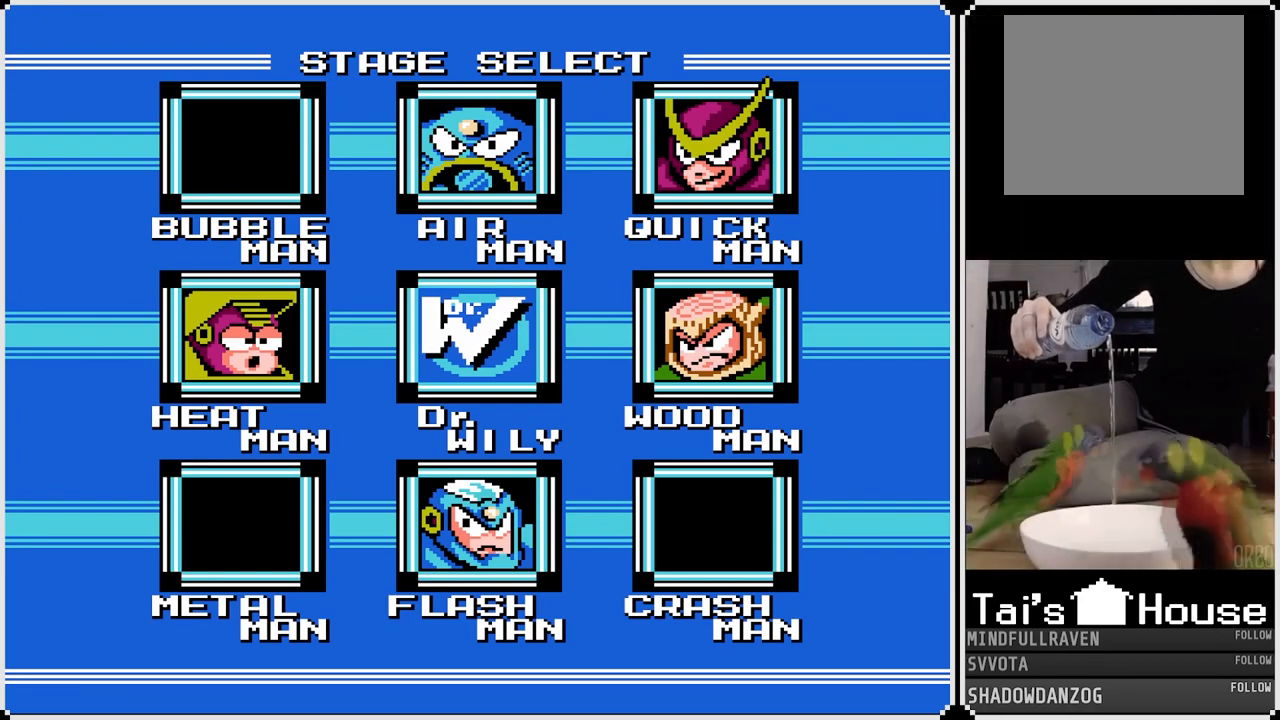
{"buttons": [], "left_stick": "center", "right_stick": "center", "events": [[117, "DPAD_RIGHT", "down"], [250, "DPAD_RIGHT", "up"]]}
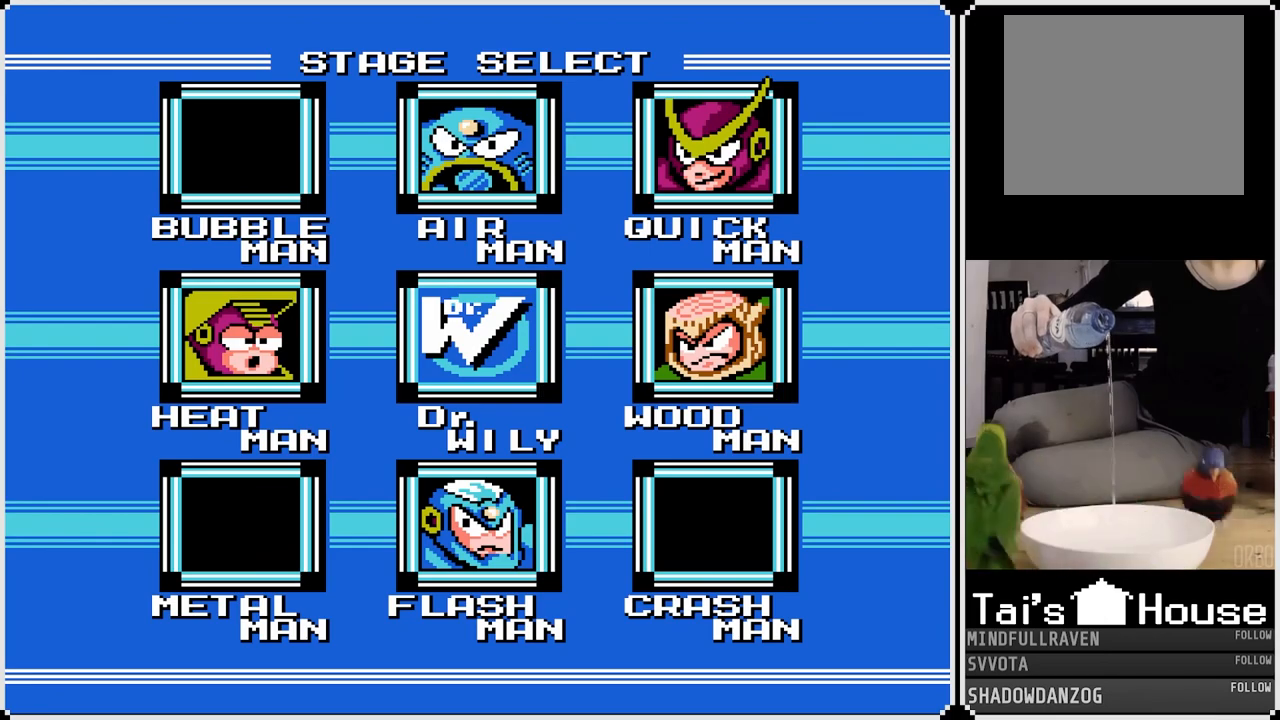
{"buttons": [], "left_stick": "center", "right_stick": "center", "events": [[67, "CROSS", "down"], [167, "CROSS", "up"]]}
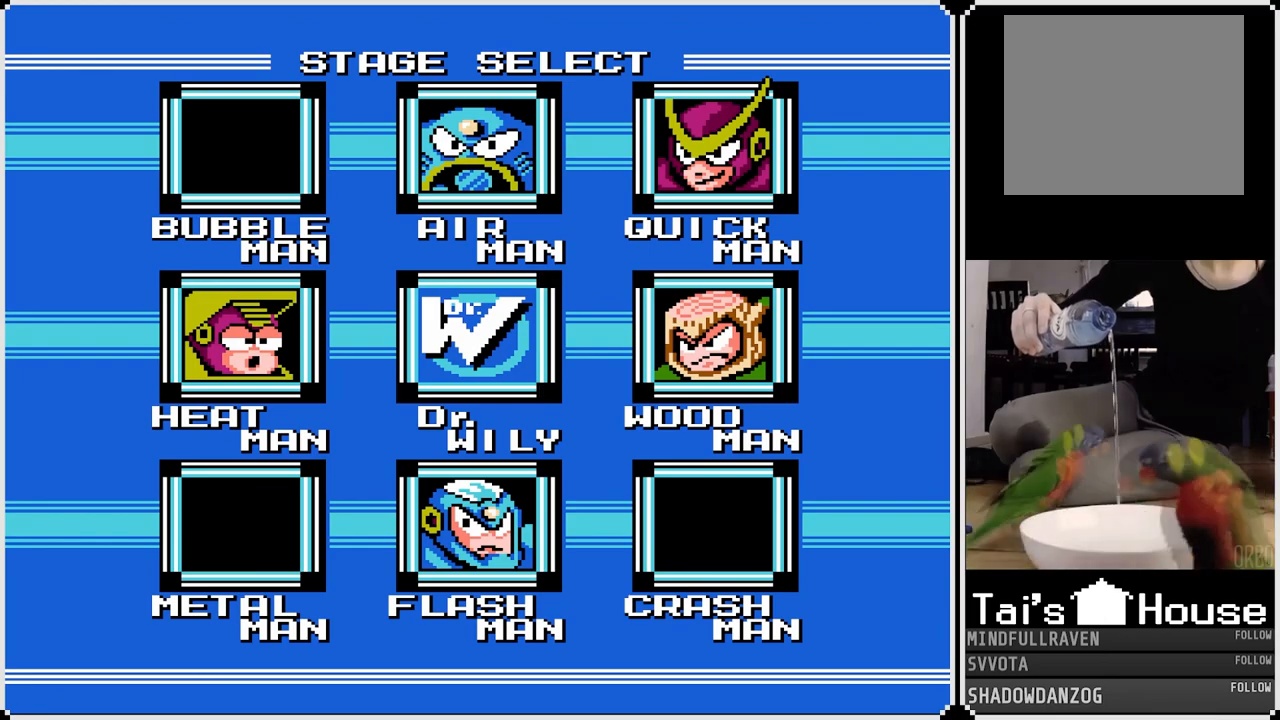
{"buttons": [], "left_stick": "center", "right_stick": "center", "events": []}
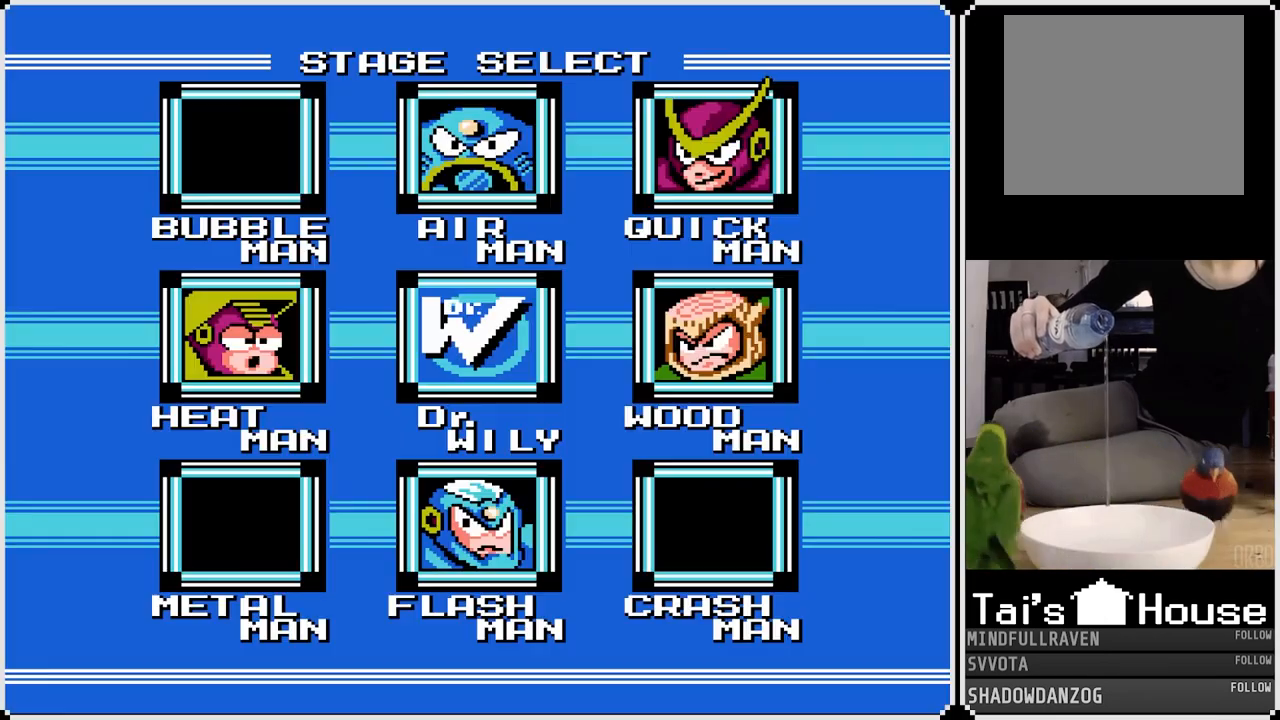
{"buttons": [], "left_stick": "center", "right_stick": "center", "events": []}
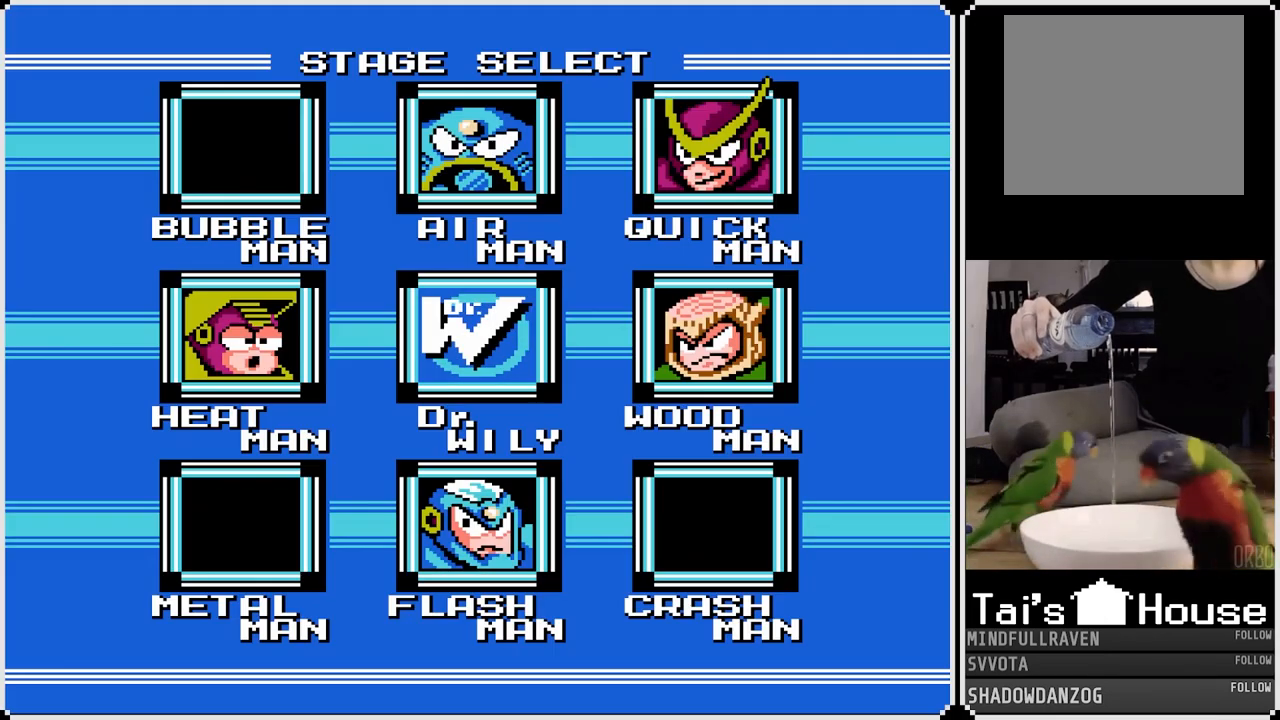
{"buttons": [], "left_stick": "center", "right_stick": "center", "events": []}
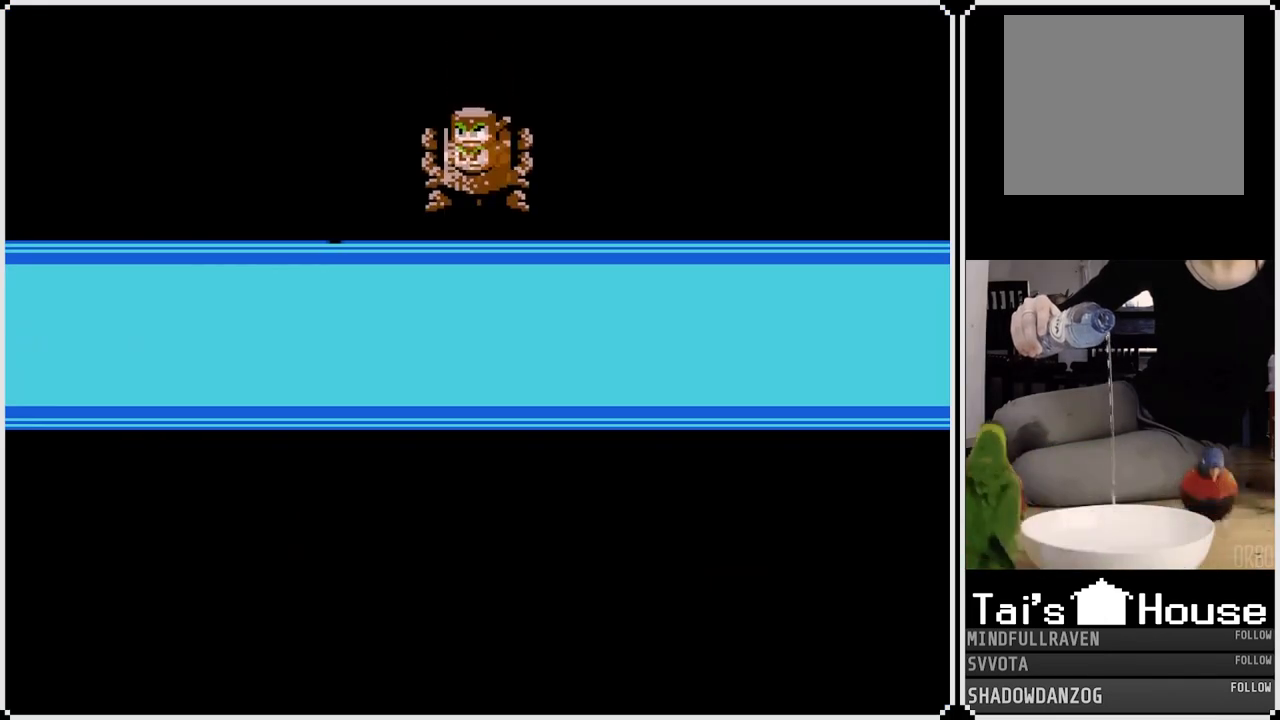
{"buttons": [], "left_stick": "center", "right_stick": "center", "events": []}
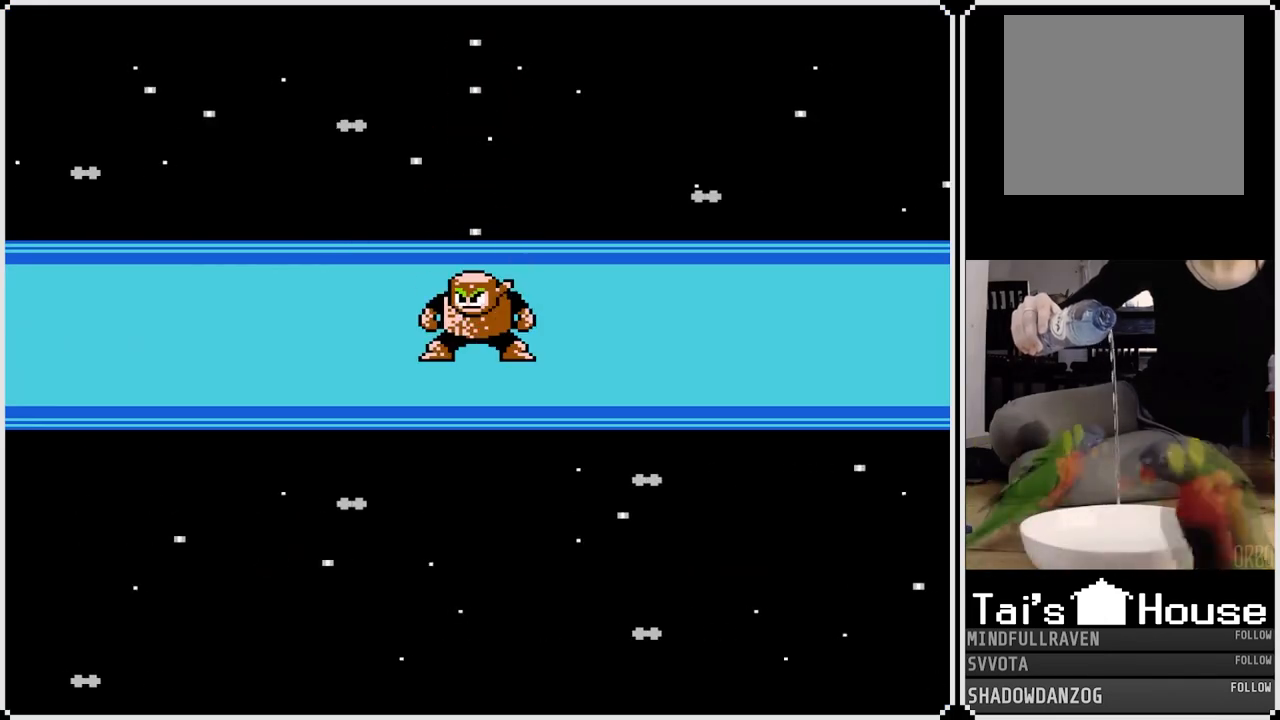
{"buttons": [], "left_stick": "center", "right_stick": "center", "events": []}
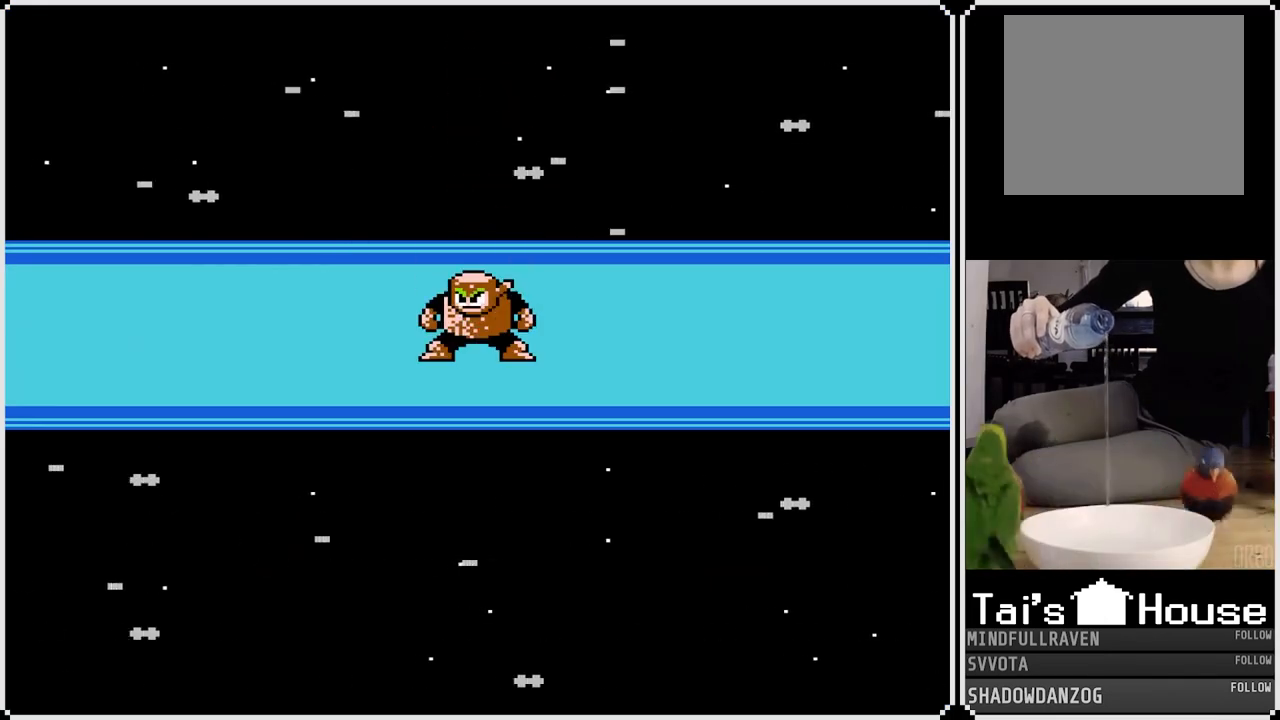
{"buttons": [], "left_stick": "center", "right_stick": "center", "events": [[200, "CROSS", "down"], [300, "CROSS", "up"], [317, "DPAD_DOWN", "down"], [450, "DPAD_DOWN", "up"]]}
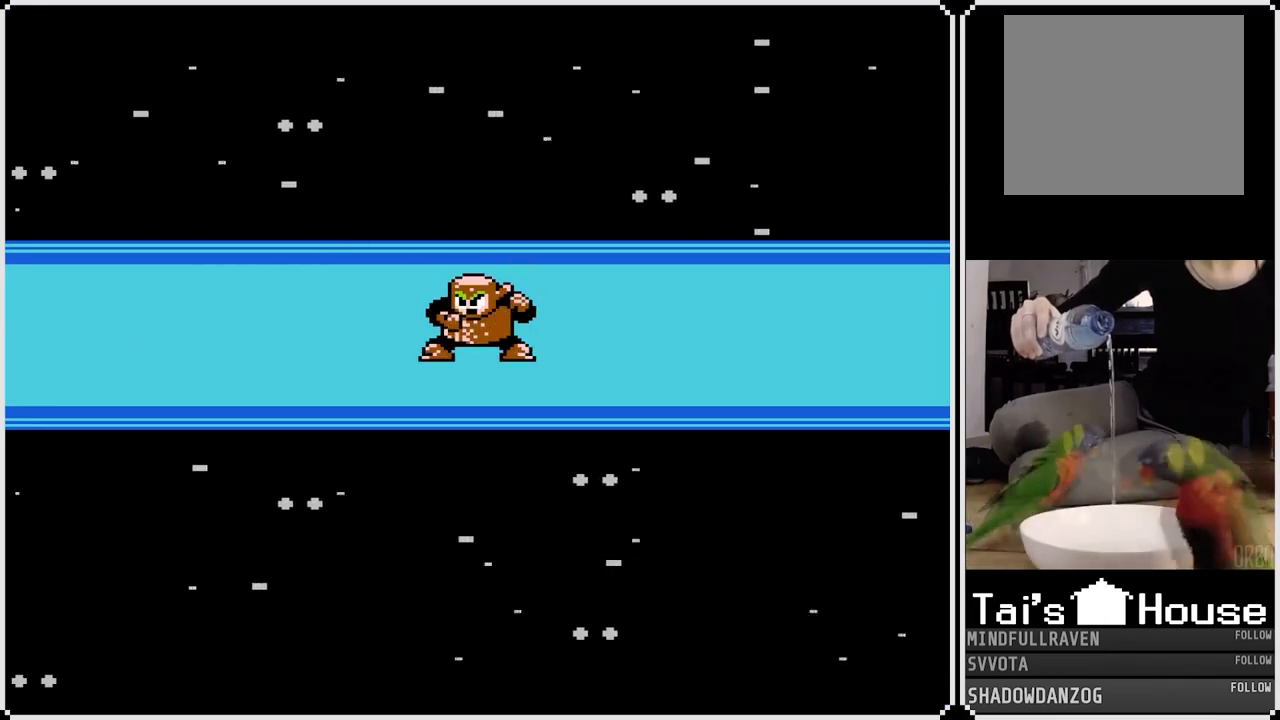
{"buttons": ["CIRCLE"], "left_stick": "center", "right_stick": "center", "events": [[117, "DPAD_LEFT", "down"], [233, "DPAD_LEFT", "up"], [467, "CIRCLE", "down"]]}
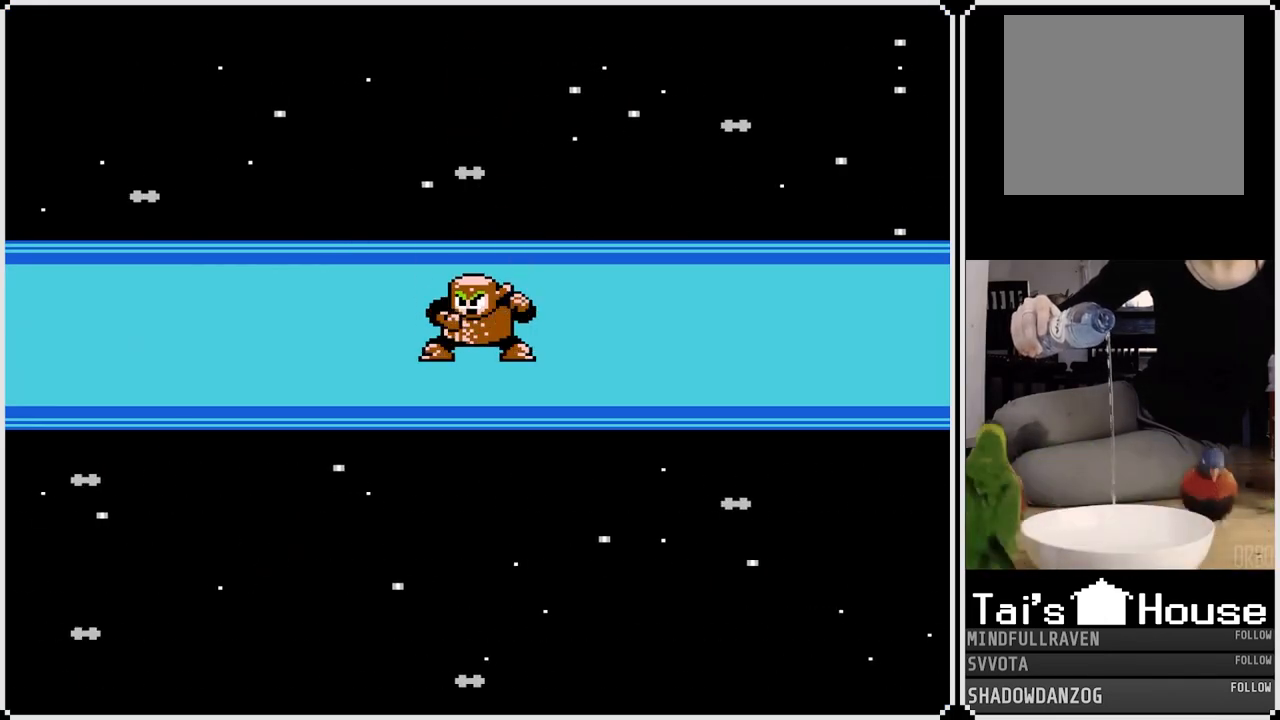
{"buttons": [], "left_stick": "center", "right_stick": "center", "events": [[33, "CIRCLE", "up"], [50, "DPAD_UP", "down"], [183, "DPAD_UP", "up"]]}
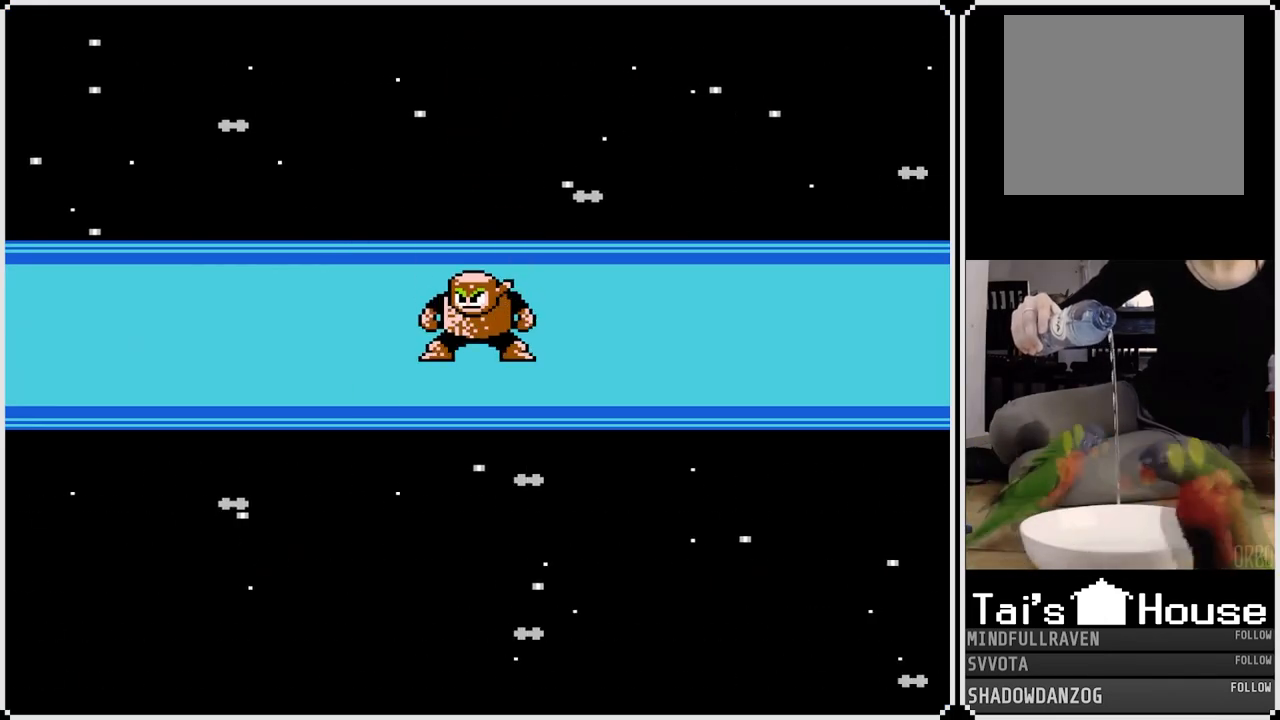
{"buttons": ["DPAD_RIGHT"], "left_stick": "center", "right_stick": "center", "events": [[383, "TRIANGLE", "down"], [450, "DPAD_RIGHT", "down"], [467, "TRIANGLE", "up"]]}
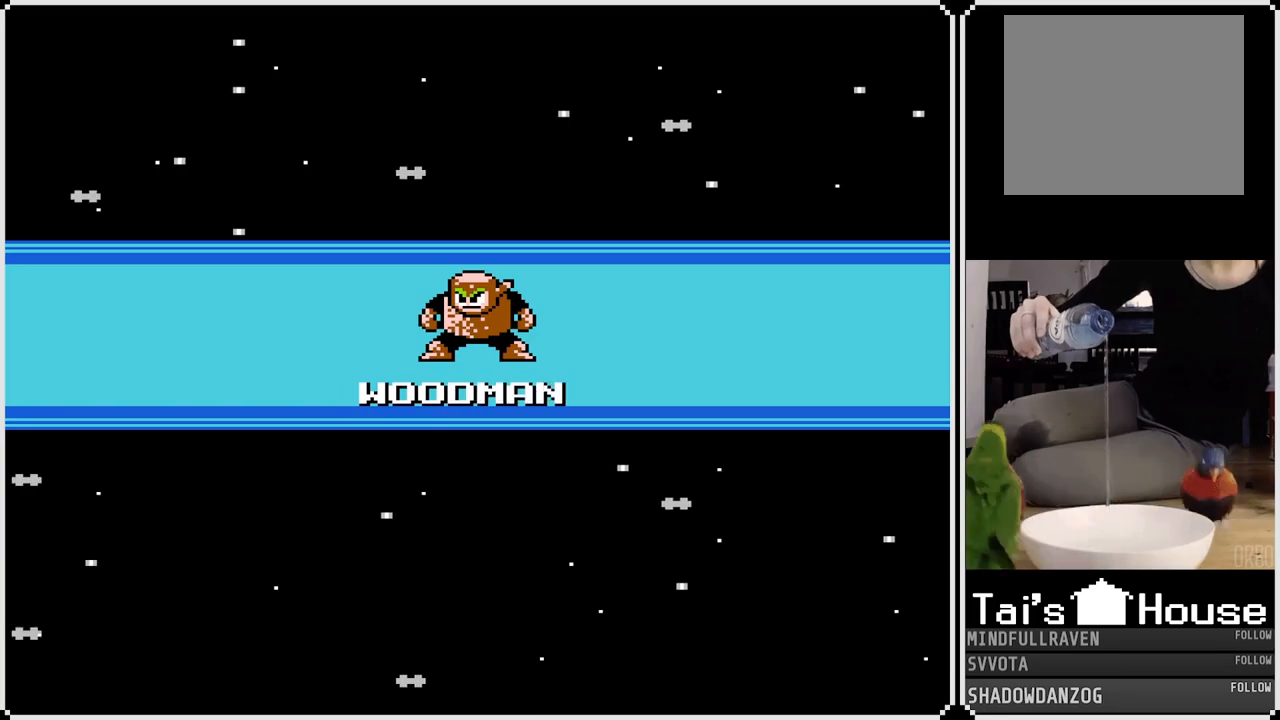
{"buttons": [], "left_stick": "center", "right_stick": "center", "events": [[67, "SQUARE", "down"], [83, "DPAD_RIGHT", "up"], [167, "SQUARE", "up"], [300, "DPAD_DOWN", "down"], [417, "DPAD_DOWN", "up"]]}
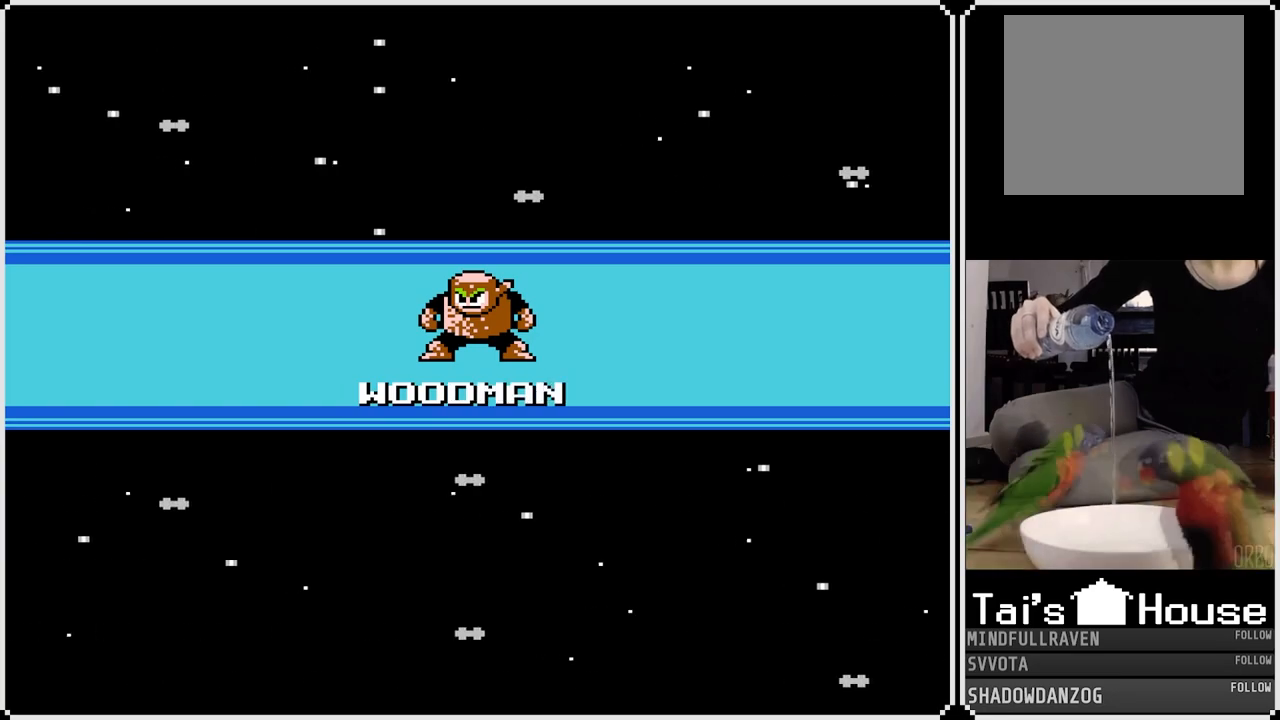
{"buttons": [], "left_stick": "center", "right_stick": "center", "events": [[150, "CROSS", "down"], [217, "DPAD_LEFT", "down"], [250, "CROSS", "up"], [350, "CIRCLE", "down"], [350, "DPAD_LEFT", "up"], [450, "CIRCLE", "up"]]}
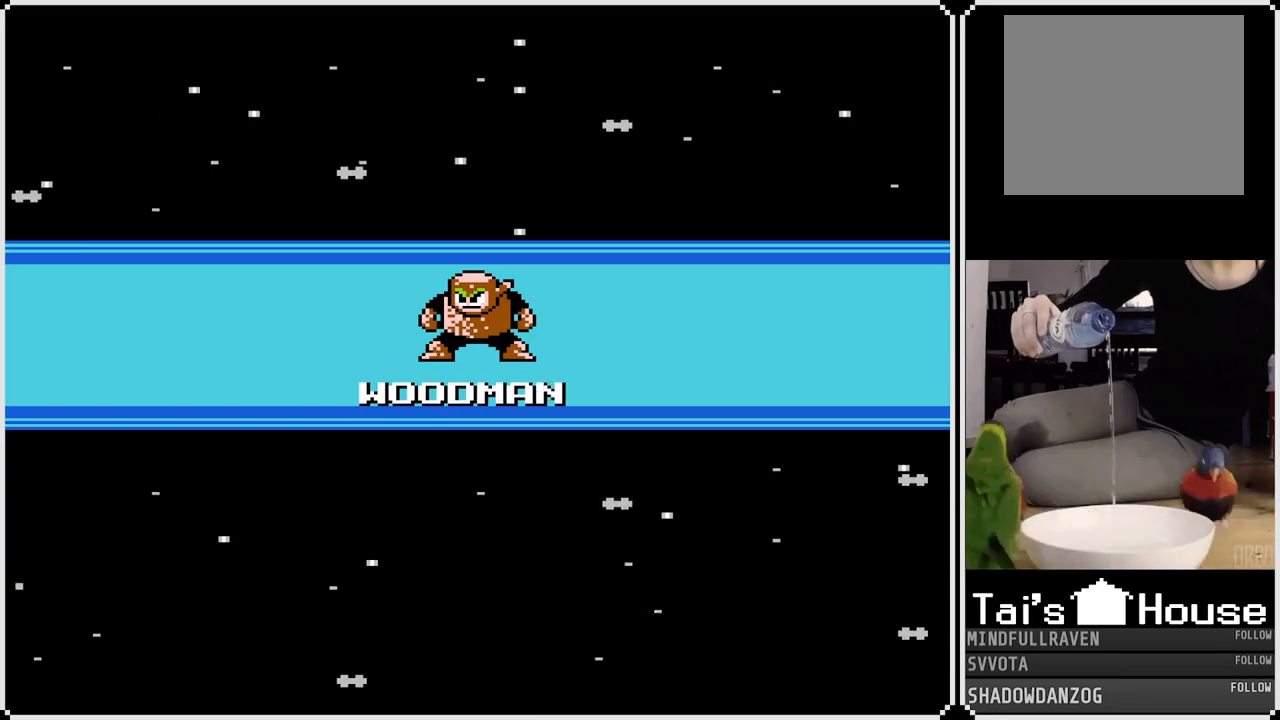
{"buttons": ["TRIANGLE", "DPAD_RIGHT"], "left_stick": "center", "right_stick": "center", "events": [[17, "DPAD_UP", "down"], [167, "DPAD_UP", "up"], [450, "TRIANGLE", "down"], [500, "DPAD_RIGHT", "down"]]}
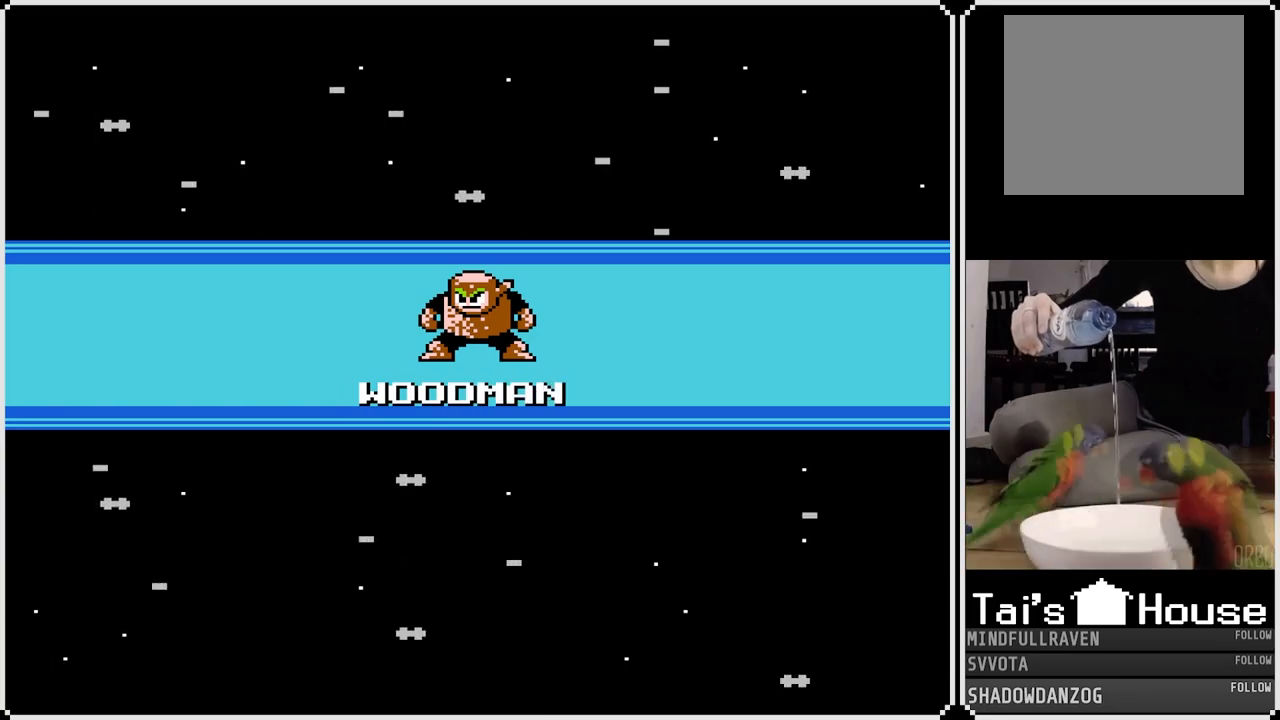
{"buttons": ["CROSS"], "left_stick": "center", "right_stick": "center", "events": [[33, "DPAD_UP", "down"], [67, "TRIANGLE", "up"], [100, "DPAD_UP", "up"], [117, "DPAD_RIGHT", "up"], [183, "SQUARE", "down"], [300, "SQUARE", "up"], [367, "DPAD_DOWN", "down"], [467, "CROSS", "down"], [500, "DPAD_DOWN", "up"]]}
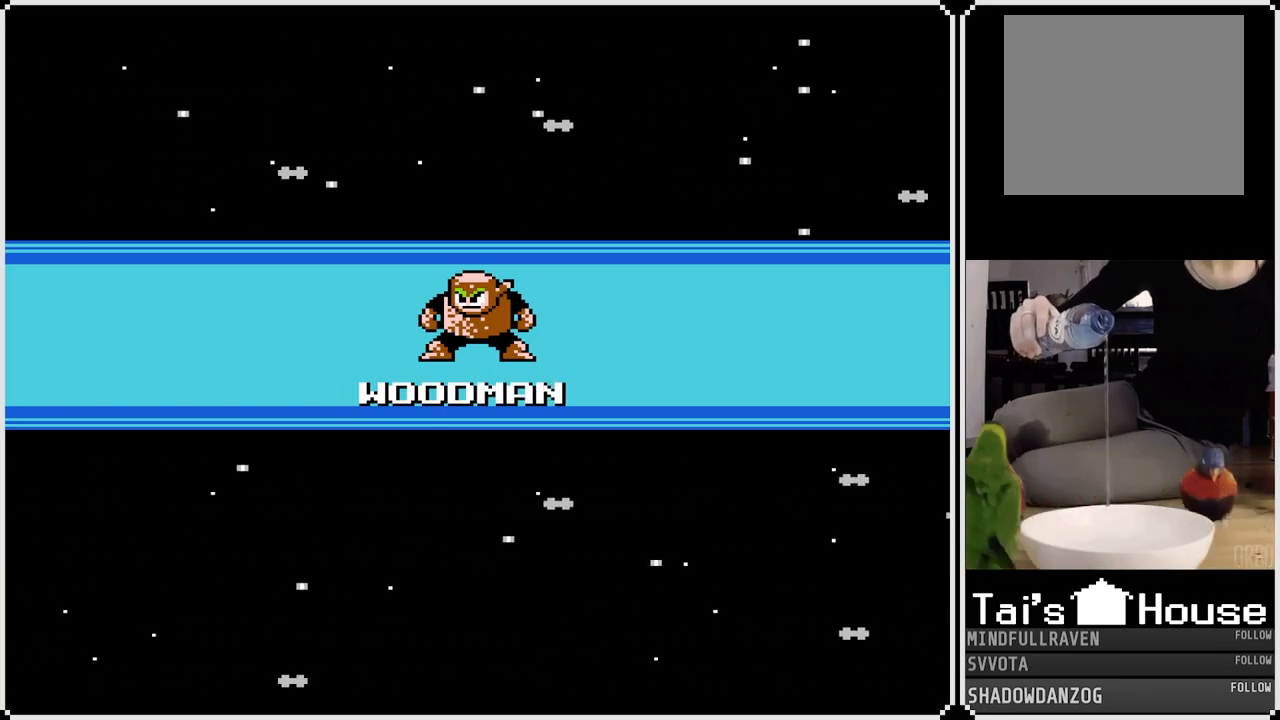
{"buttons": ["SQUARE", "DPAD_RIGHT"], "left_stick": "center", "right_stick": "center", "events": [[83, "CROSS", "up"], [100, "DPAD_LEFT", "down"], [150, "CIRCLE", "down"], [233, "DPAD_LEFT", "up"], [267, "CIRCLE", "up"], [283, "DPAD_UP", "down"], [333, "TRIANGLE", "down"], [417, "DPAD_RIGHT", "down"], [433, "DPAD_UP", "up"], [450, "TRIANGLE", "up"], [483, "SQUARE", "down"]]}
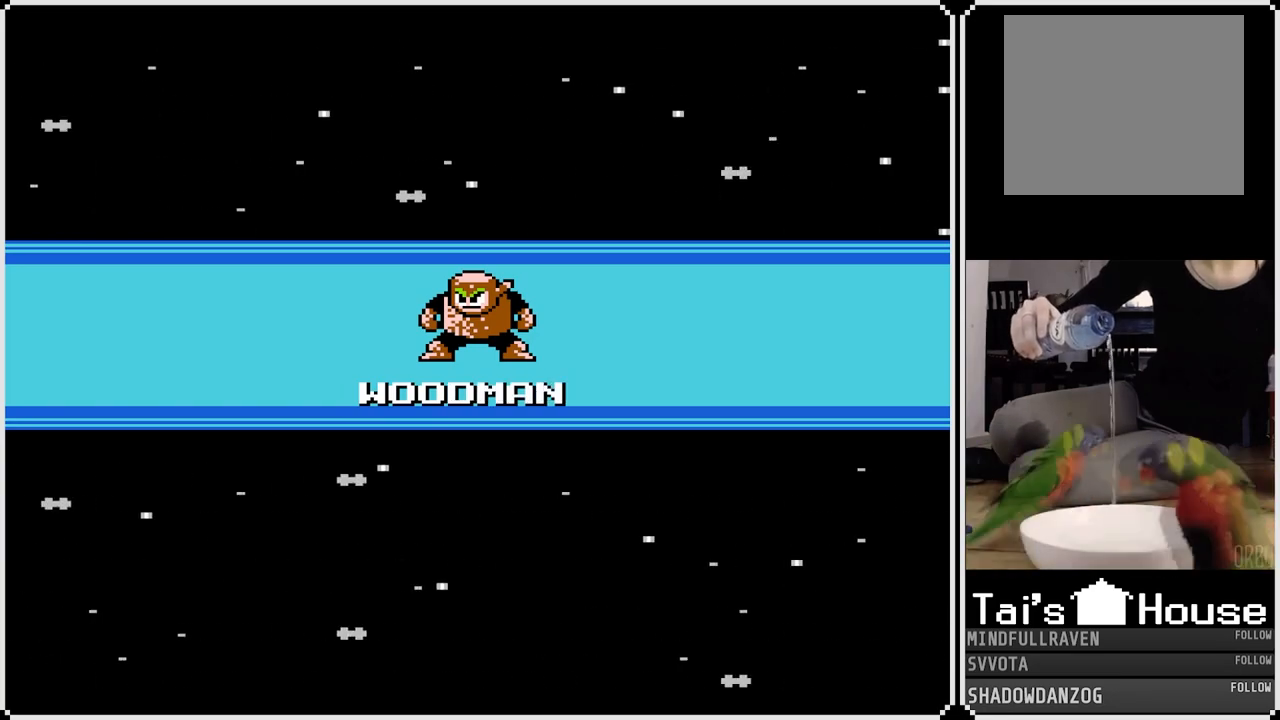
{"buttons": ["SQUARE", "DPAD_RIGHT"], "left_stick": "center", "right_stick": "center"}